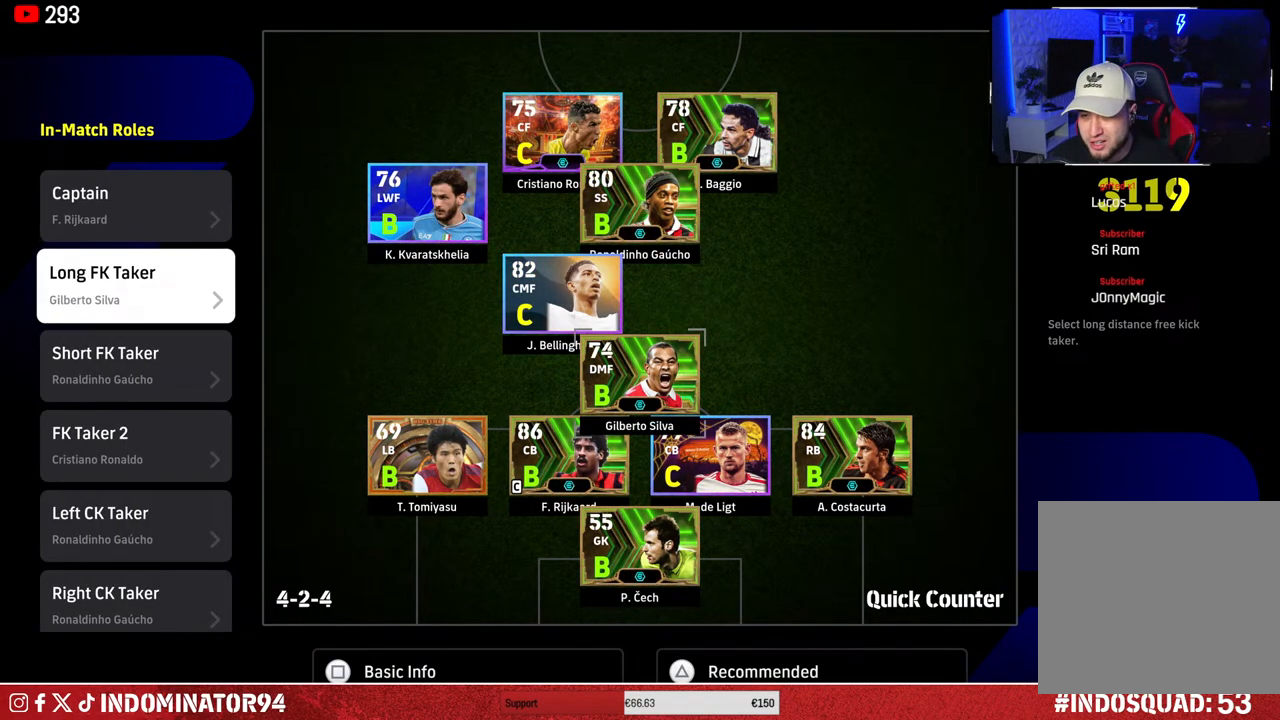
Gameplay with a controller (PlayStation layout); each line is a JSON object with the inputs held at the frame after it. "events" lists button and stick changes between this image and that frame as [ms after this image, input, new state], when the widget could be followed in between.
{"buttons": [], "left_stick": "center", "right_stick": "center", "events": []}
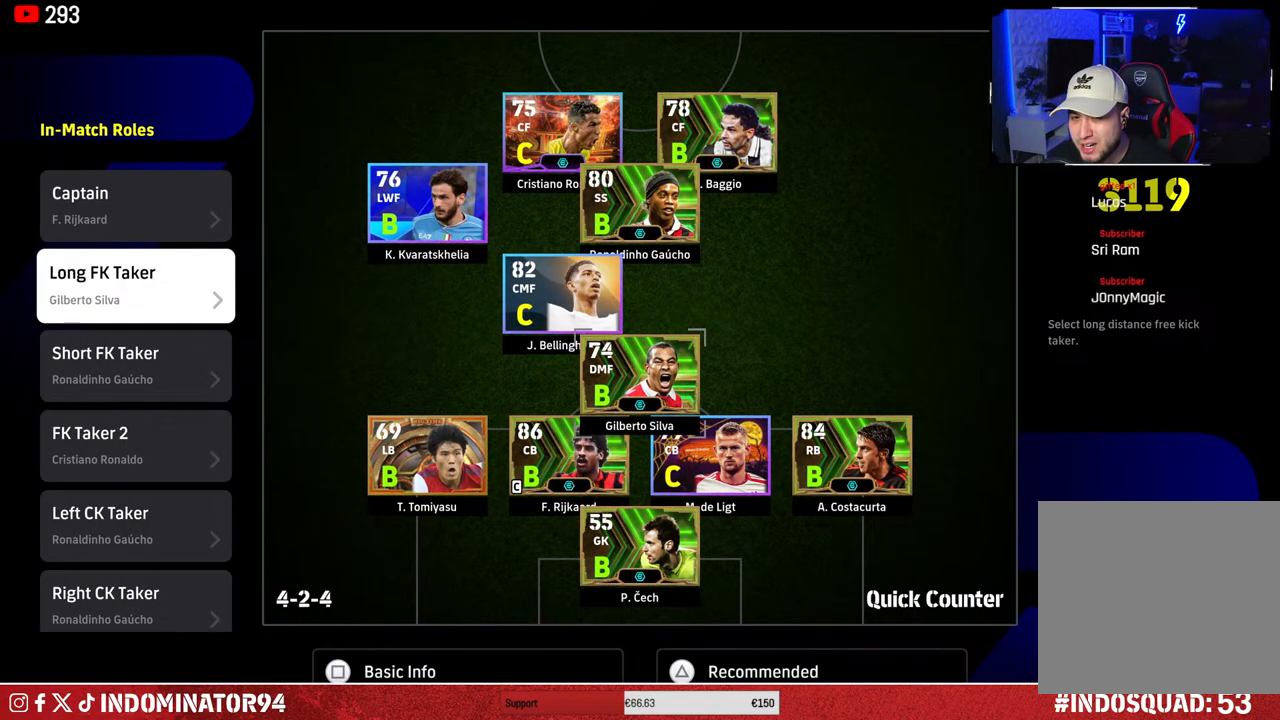
{"buttons": [], "left_stick": "center", "right_stick": "center", "events": []}
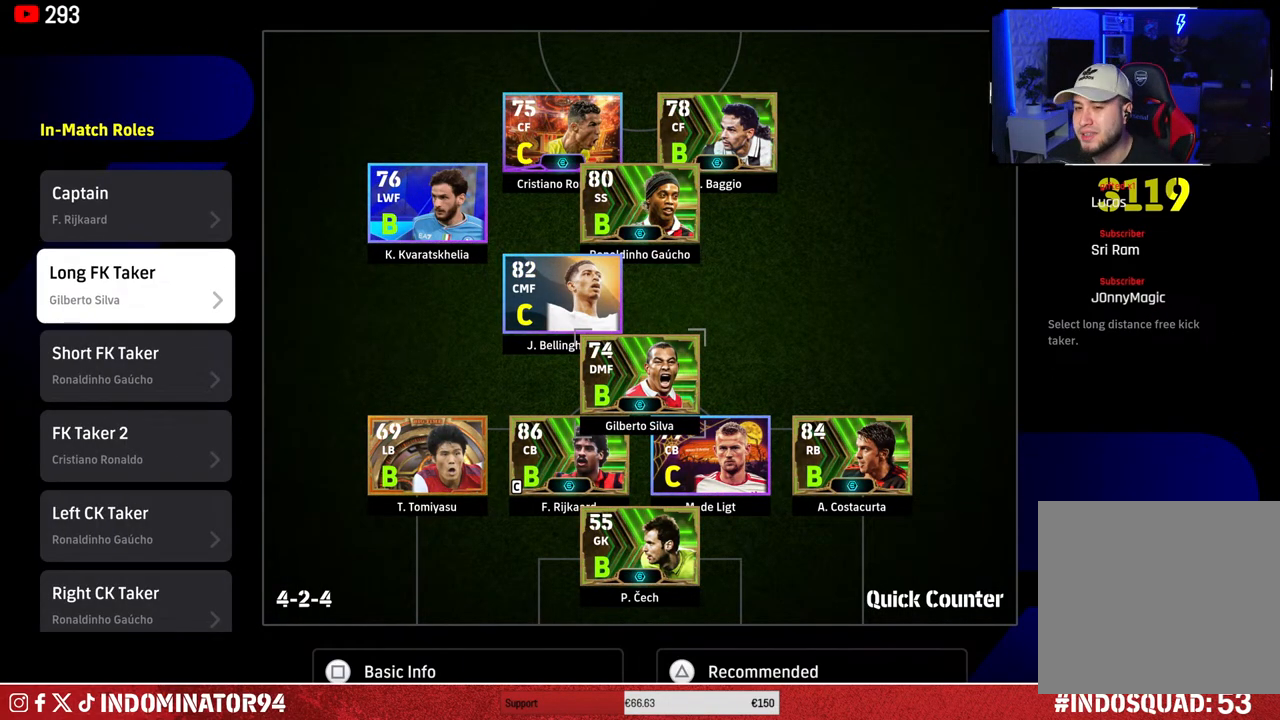
{"buttons": [], "left_stick": "center", "right_stick": "center", "events": []}
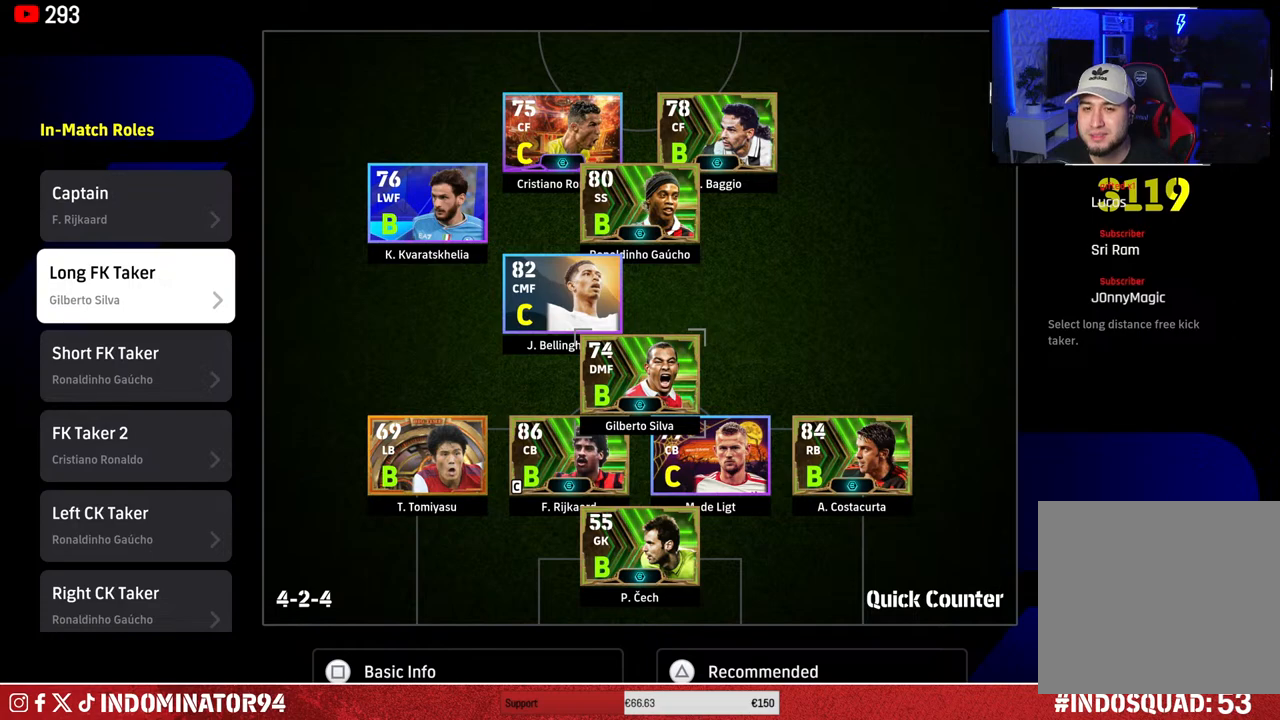
{"buttons": [], "left_stick": "center", "right_stick": "center", "events": []}
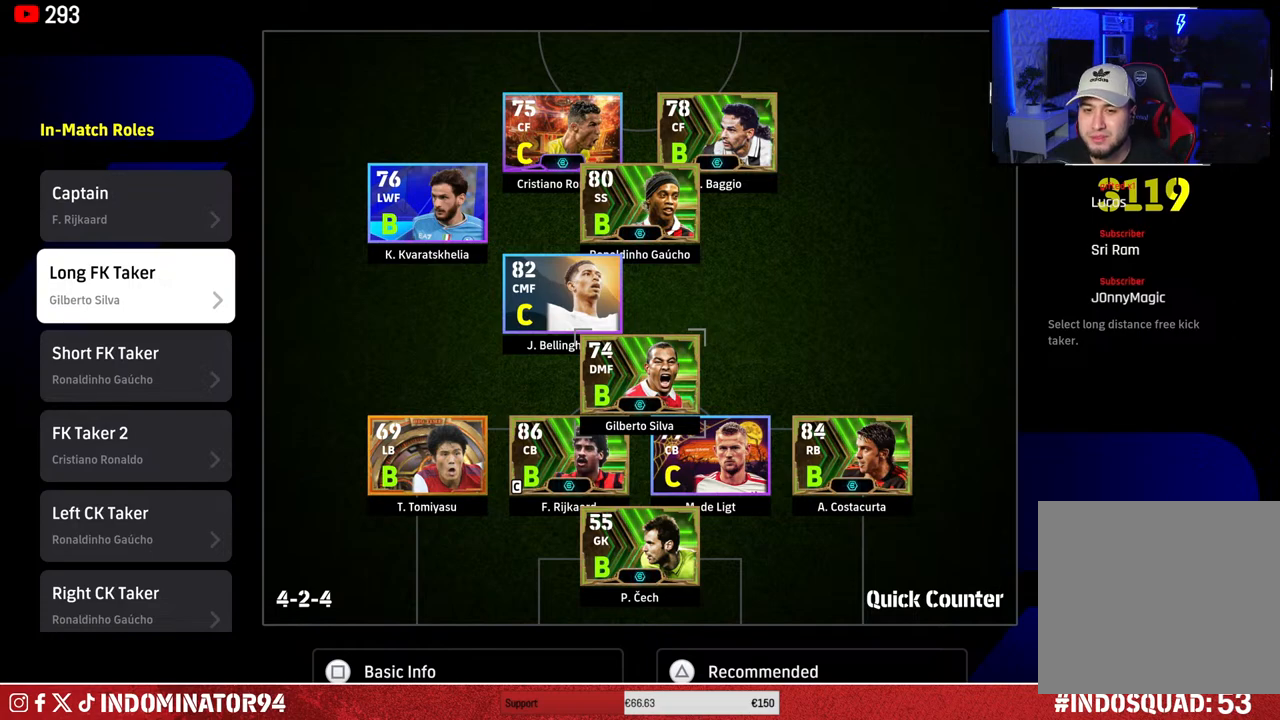
{"buttons": [], "left_stick": "center", "right_stick": "center", "events": [[50, "DPAD_UP", "down"], [150, "DPAD_UP", "up"]]}
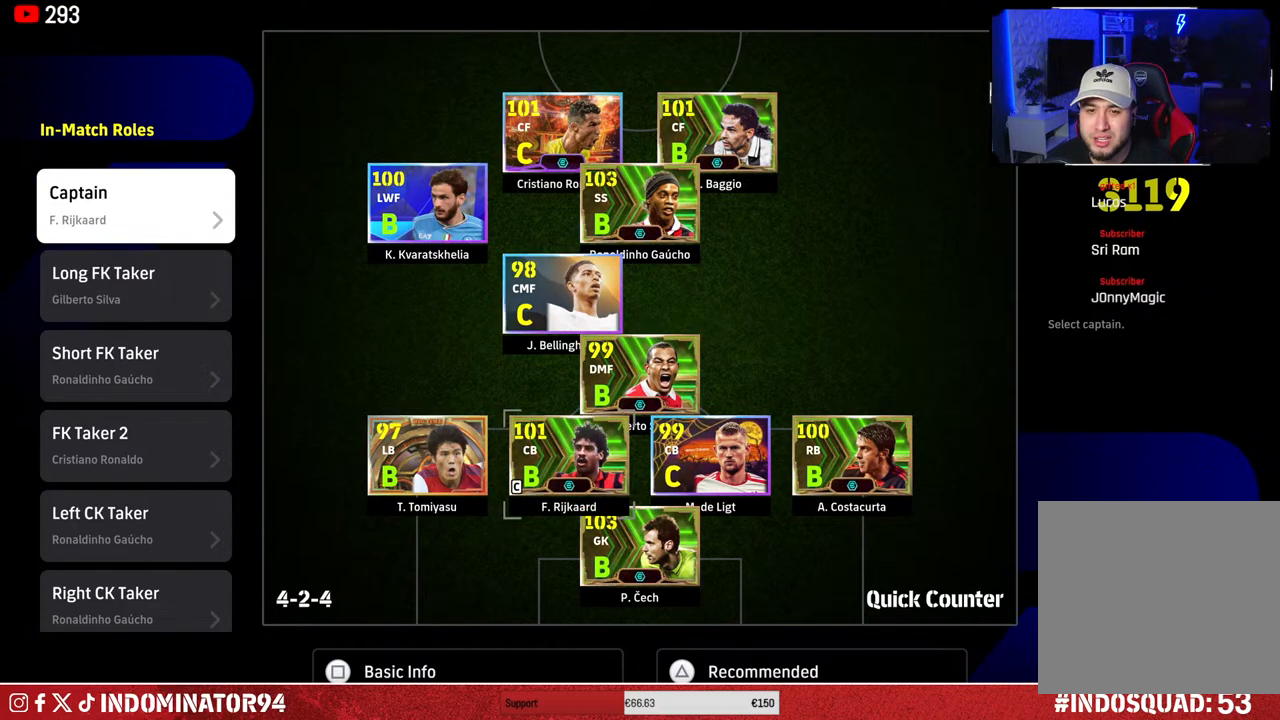
{"buttons": [], "left_stick": "center", "right_stick": "center", "events": [[333, "DPAD_DOWN", "down"], [500, "DPAD_DOWN", "up"]]}
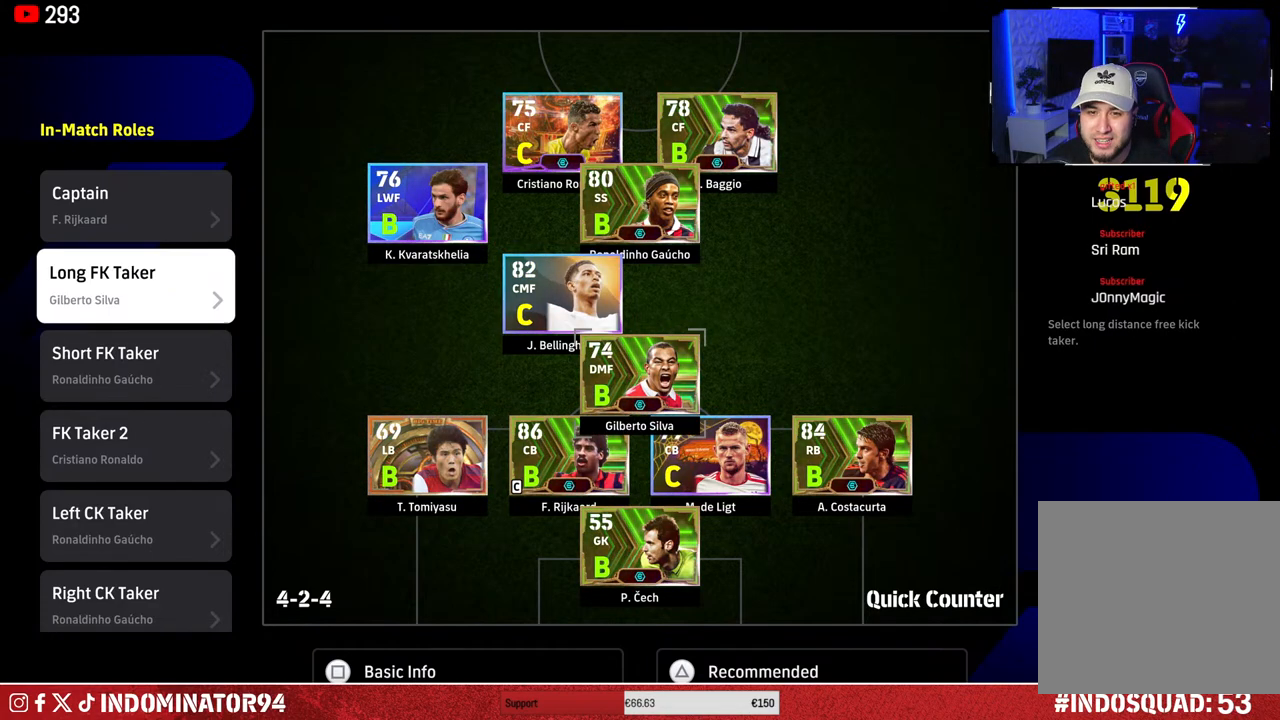
{"buttons": [], "left_stick": "center", "right_stick": "center", "events": [[233, "DPAD_UP", "down"], [367, "DPAD_UP", "up"]]}
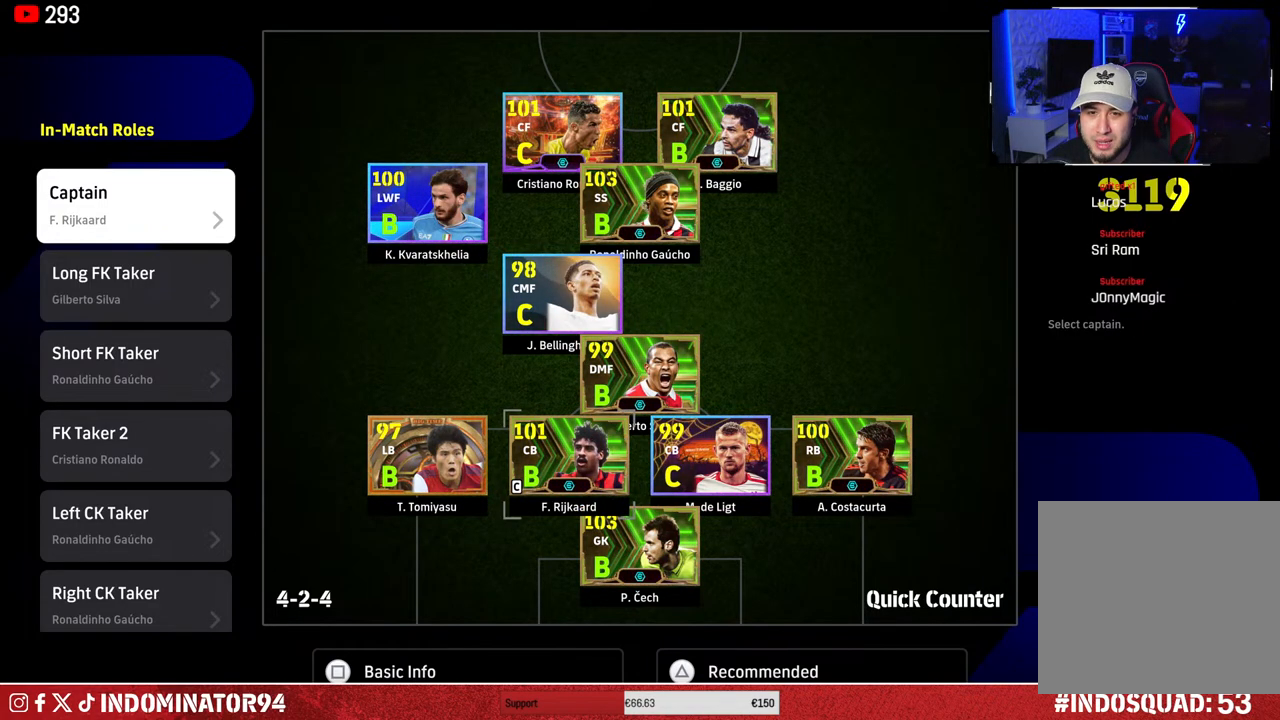
{"buttons": [], "left_stick": "center", "right_stick": "center", "events": [[233, "DPAD_DOWN", "down"], [400, "DPAD_DOWN", "up"]]}
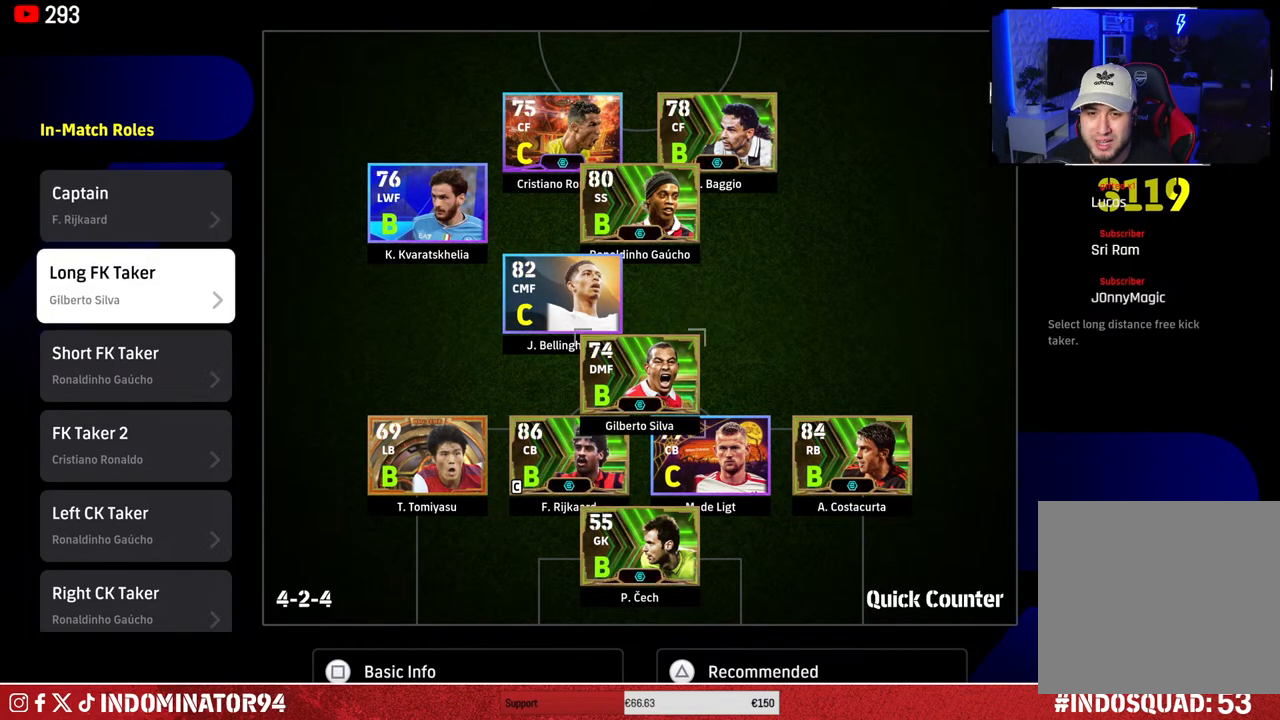
{"buttons": [], "left_stick": "center", "right_stick": "center", "events": []}
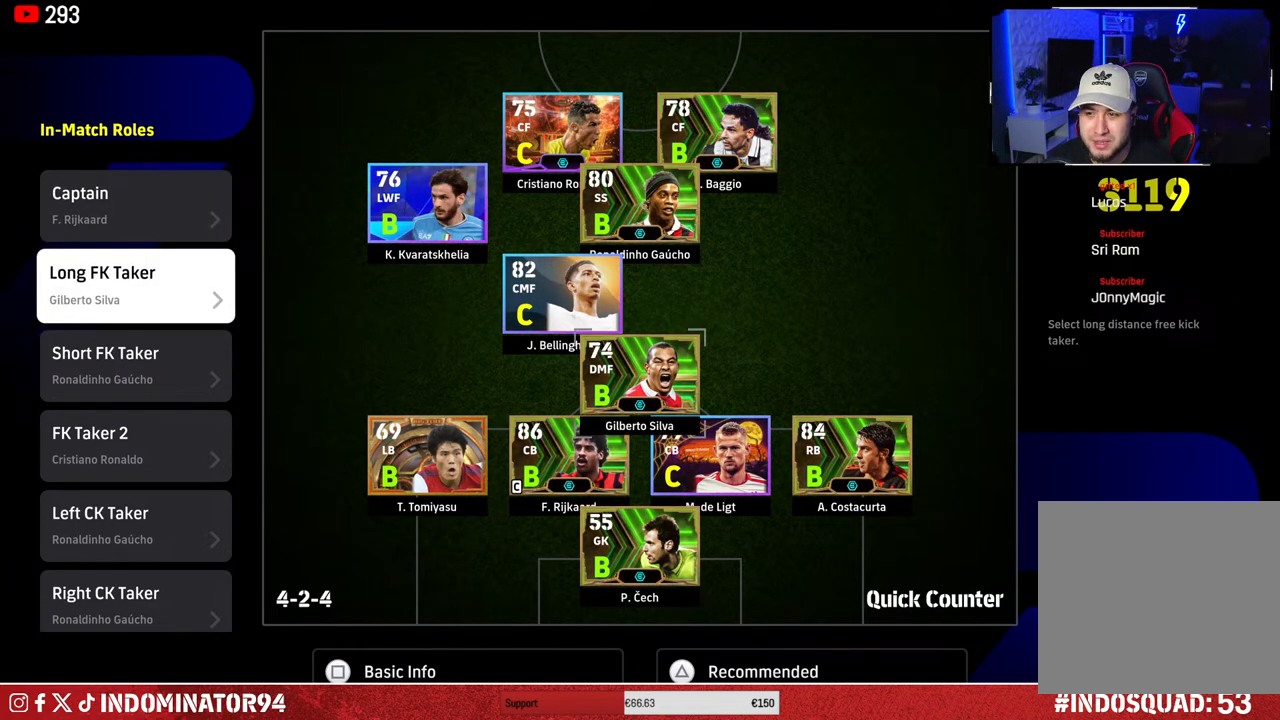
{"buttons": [], "left_stick": "center", "right_stick": "center", "events": [[33, "DPAD_DOWN", "down"], [183, "DPAD_DOWN", "up"], [367, "DPAD_UP", "down"], [483, "DPAD_UP", "up"]]}
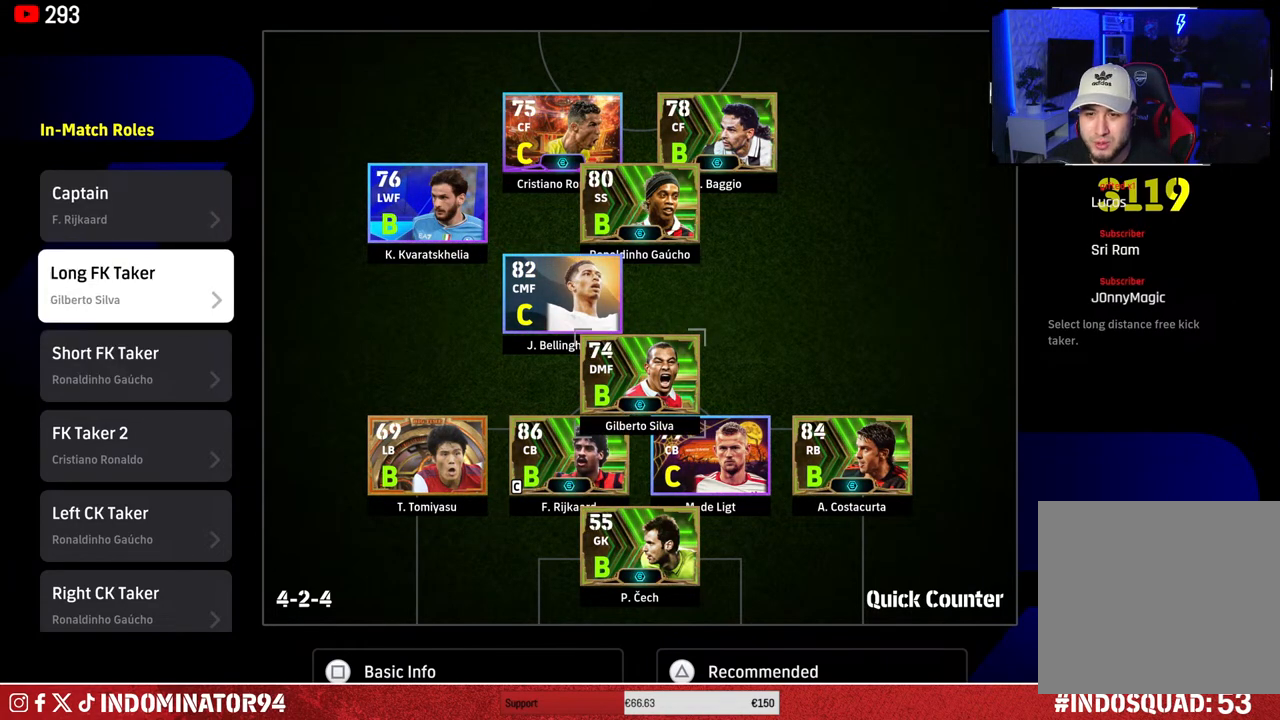
{"buttons": [], "left_stick": "center", "right_stick": "center", "events": [[250, "CIRCLE", "down"], [367, "CIRCLE", "up"]]}
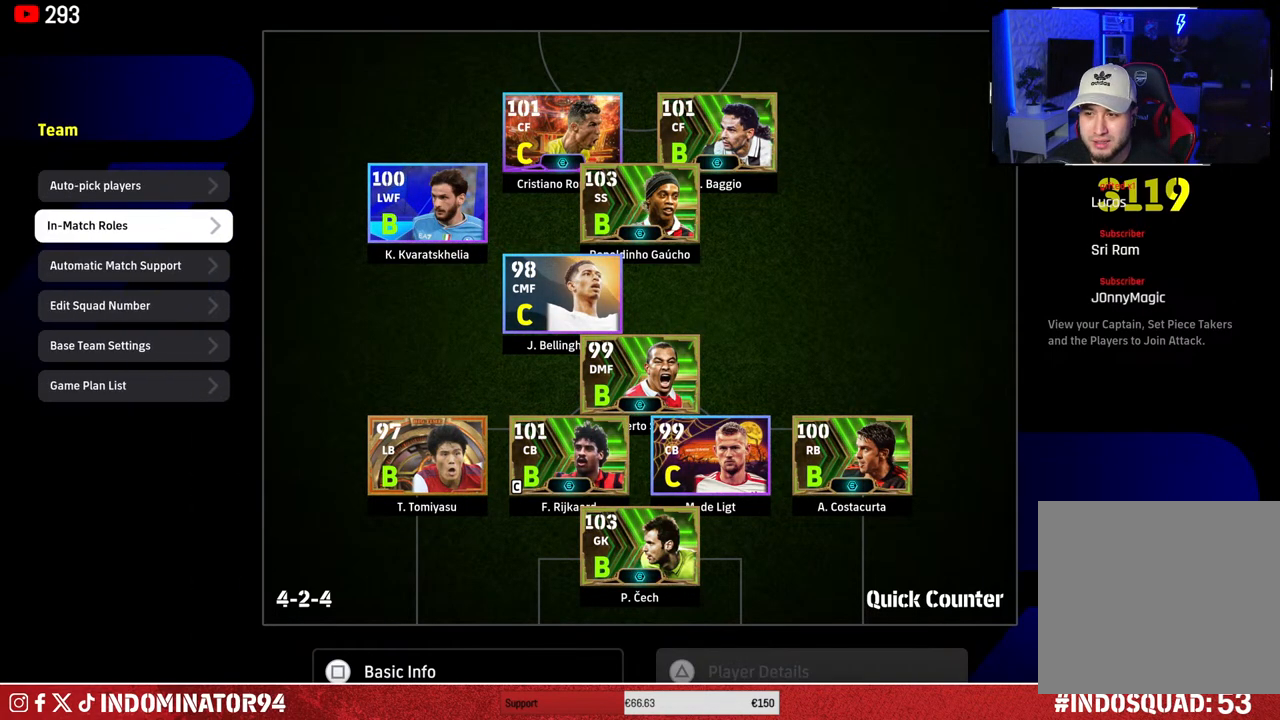
{"buttons": [], "left_stick": "center", "right_stick": "center", "events": []}
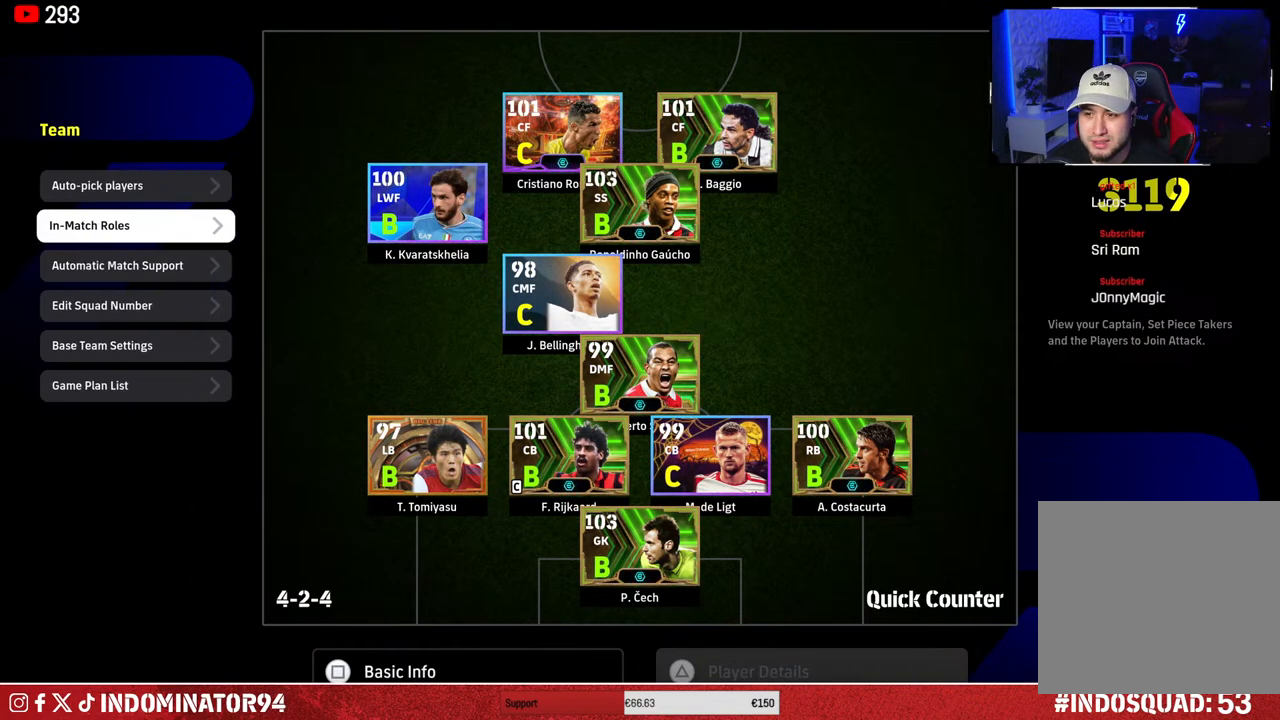
{"buttons": [], "left_stick": "center", "right_stick": "center", "events": [[83, "CIRCLE", "down"], [183, "CIRCLE", "up"]]}
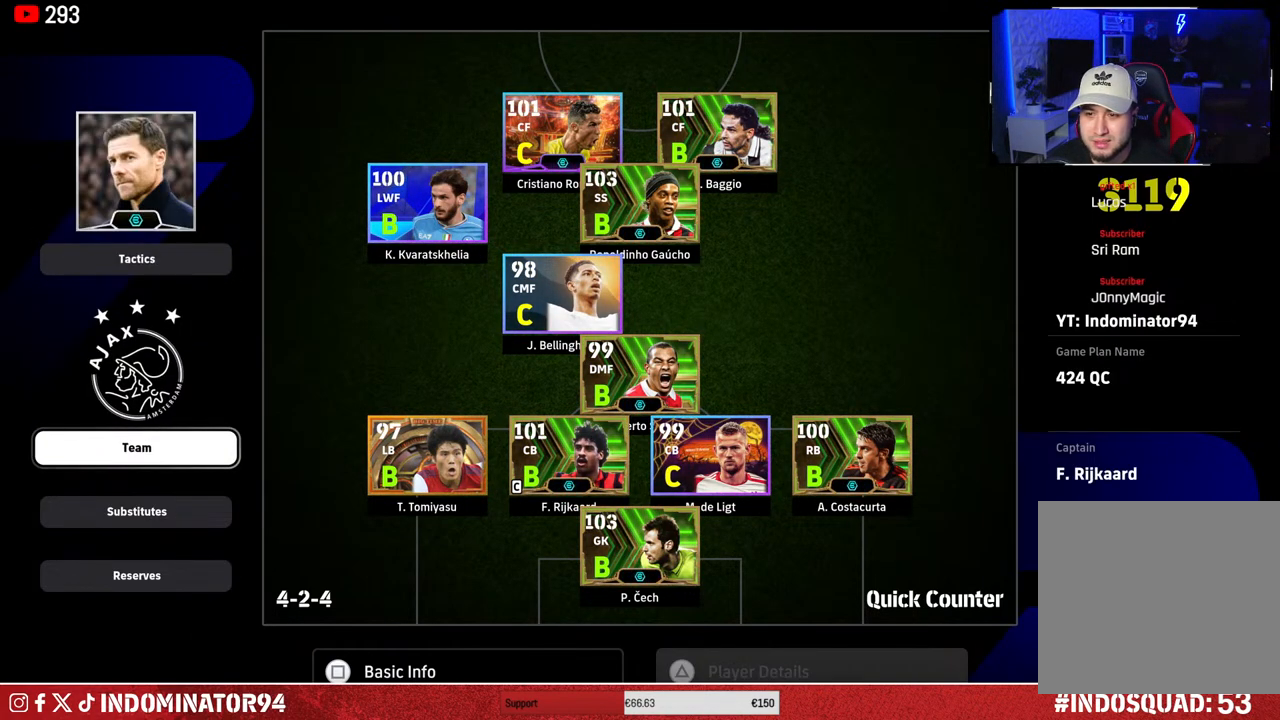
{"buttons": [], "left_stick": "center", "right_stick": "center", "events": [[267, "left_stick", "down"], [417, "left_stick", "center"]]}
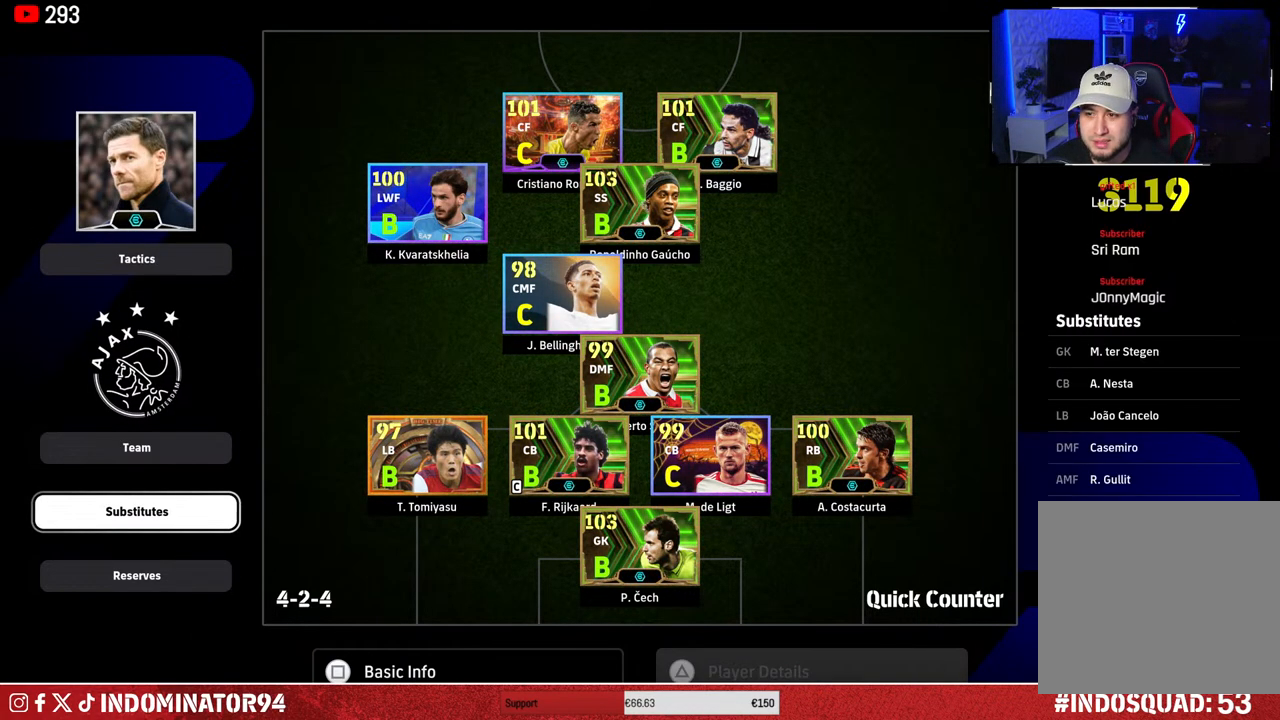
{"buttons": [], "left_stick": "right", "right_stick": "center", "events": [[350, "left_stick", "right"]]}
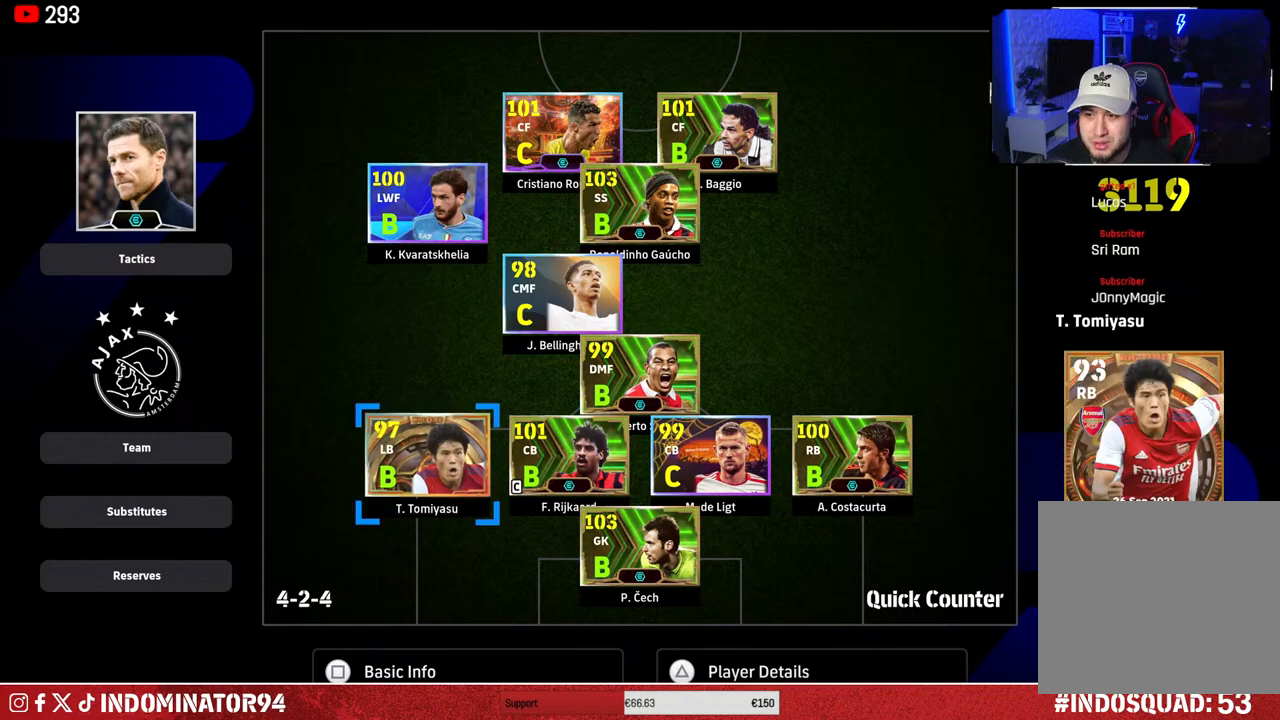
{"buttons": [], "left_stick": "center", "right_stick": "center", "events": [[17, "left_stick", "center"], [133, "left_stick", "right"], [267, "left_stick", "center"], [317, "left_stick", "up-right"], [467, "left_stick", "center"]]}
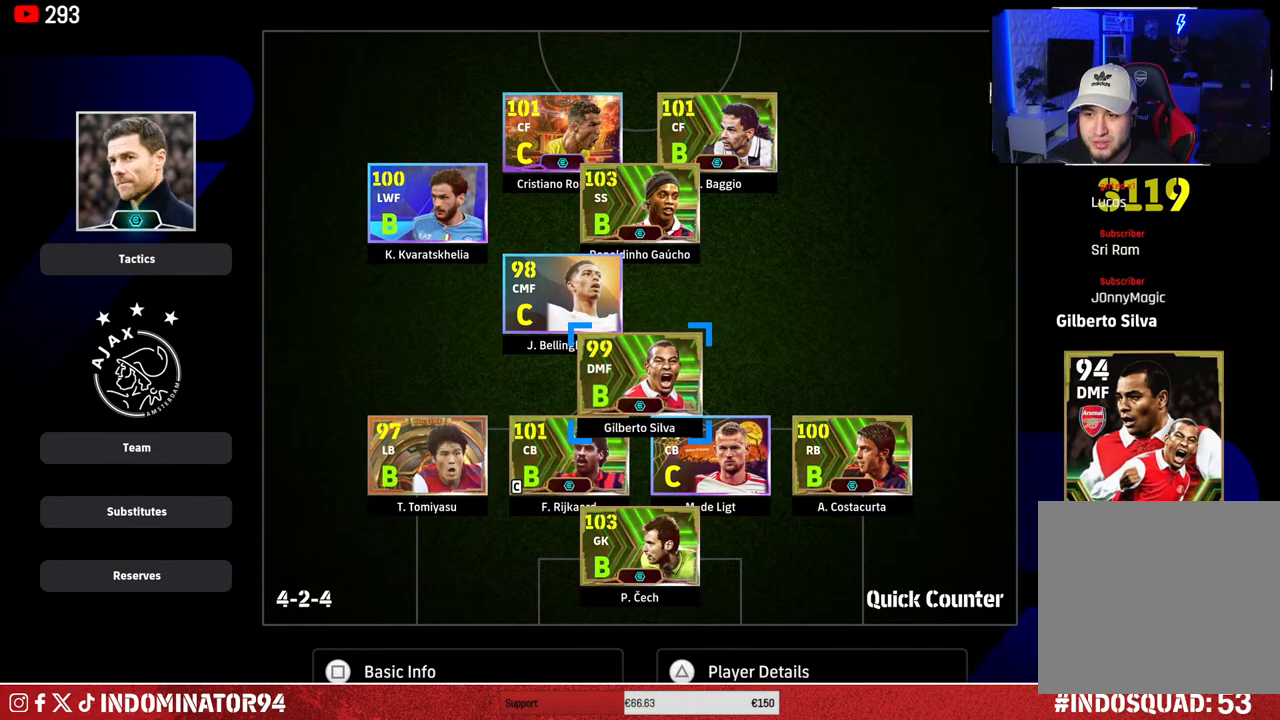
{"buttons": [], "left_stick": "center", "right_stick": "center", "events": [[267, "TRIANGLE", "down"], [383, "TRIANGLE", "up"]]}
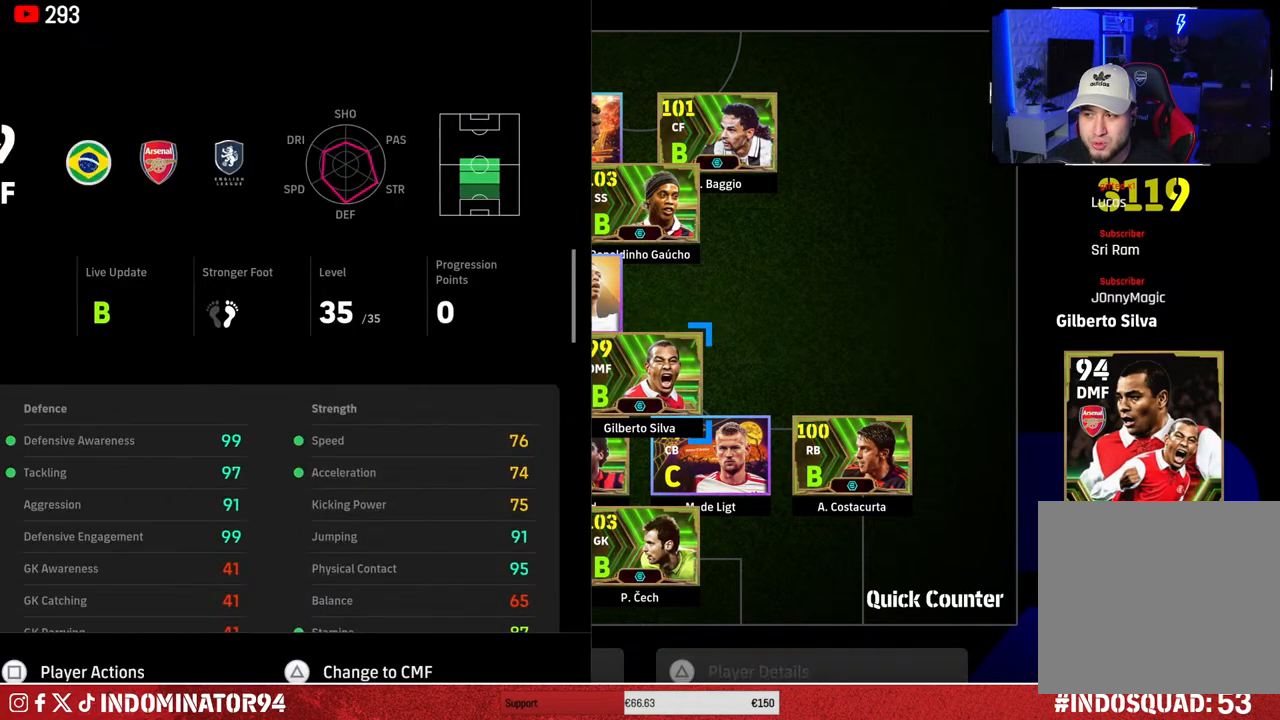
{"buttons": [], "left_stick": "center", "right_stick": "center", "events": [[233, "left_stick", "down"], [417, "left_stick", "center"]]}
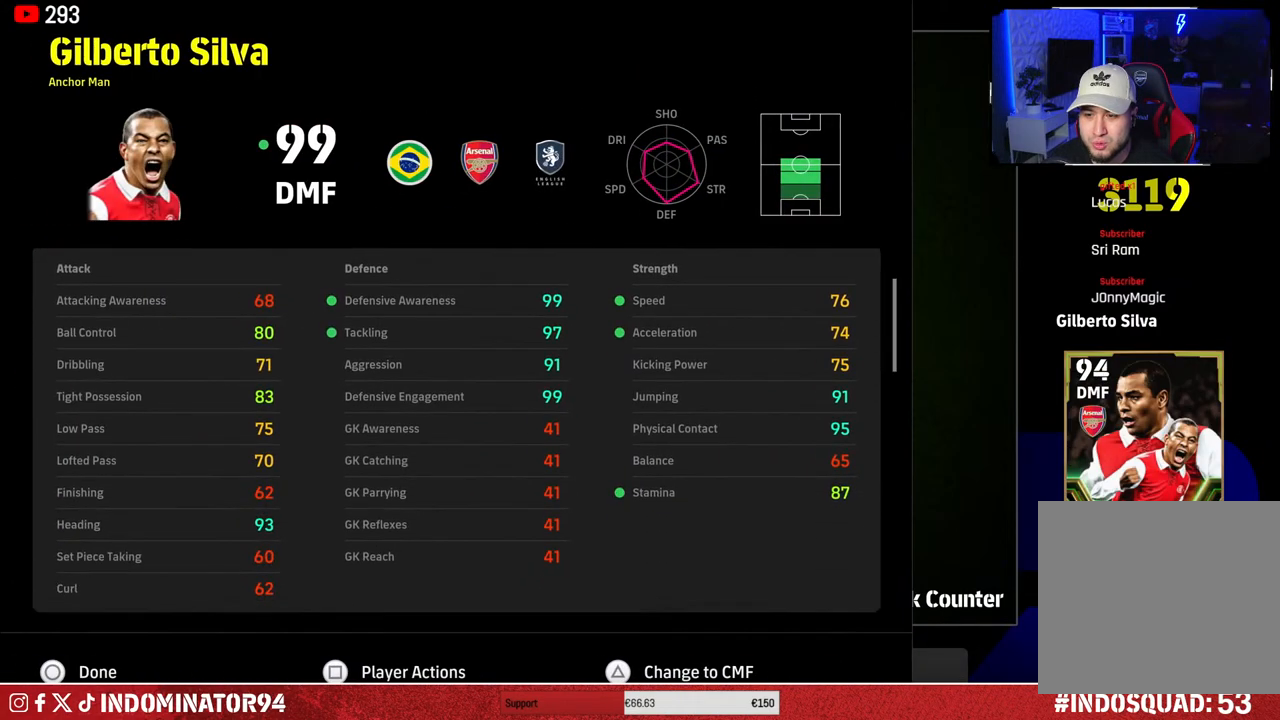
{"buttons": [], "left_stick": "center", "right_stick": "center", "events": []}
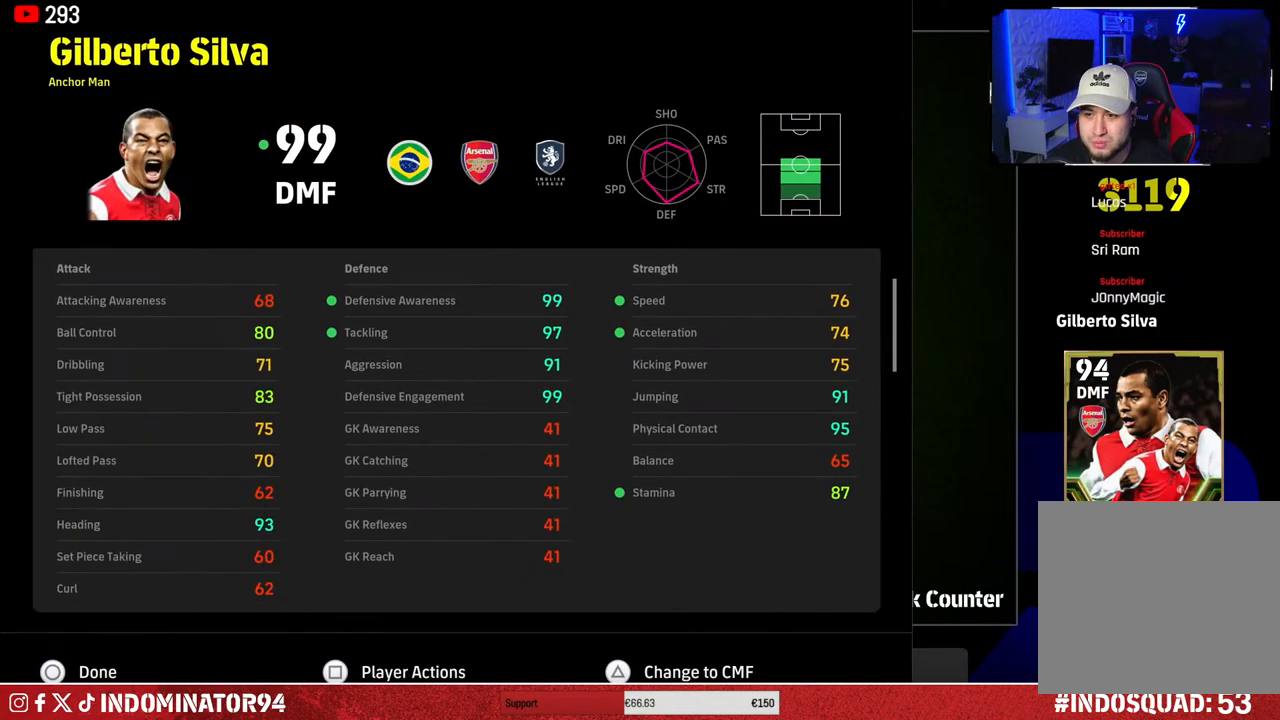
{"buttons": [], "left_stick": "center", "right_stick": "center", "events": []}
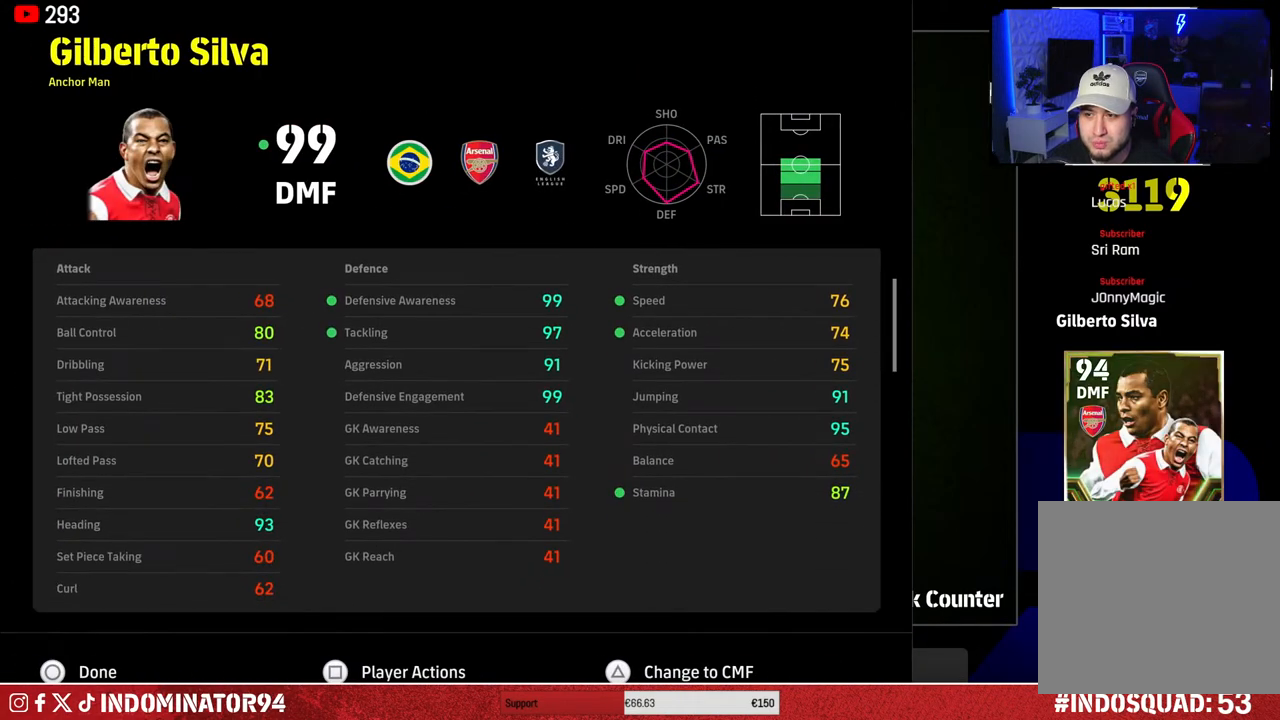
{"buttons": [], "left_stick": "center", "right_stick": "center", "events": []}
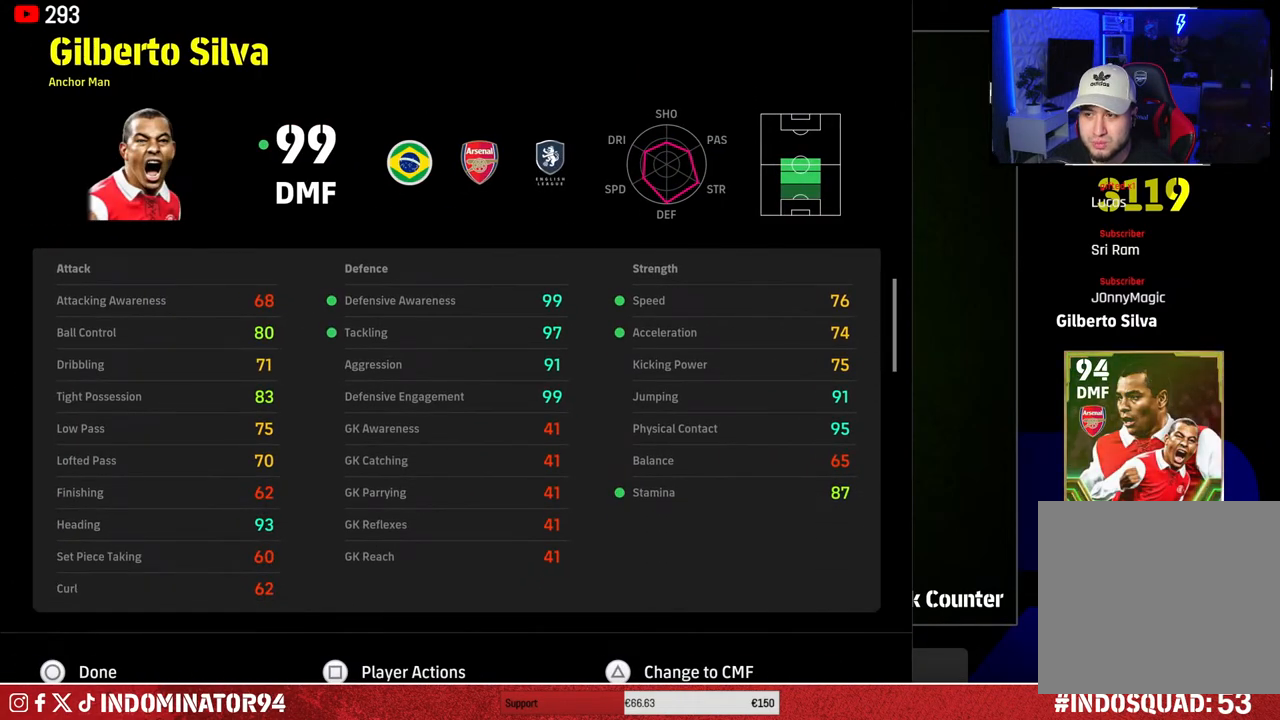
{"buttons": [], "left_stick": "center", "right_stick": "center", "events": []}
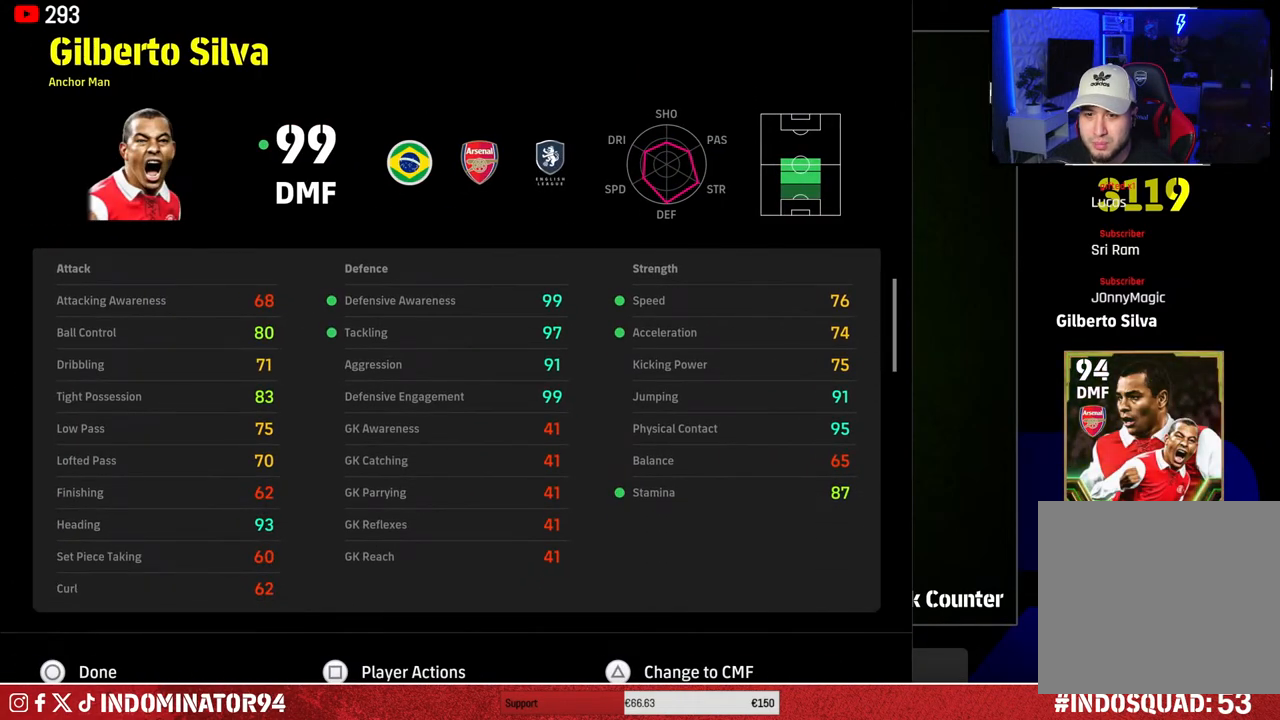
{"buttons": [], "left_stick": "center", "right_stick": "center", "events": []}
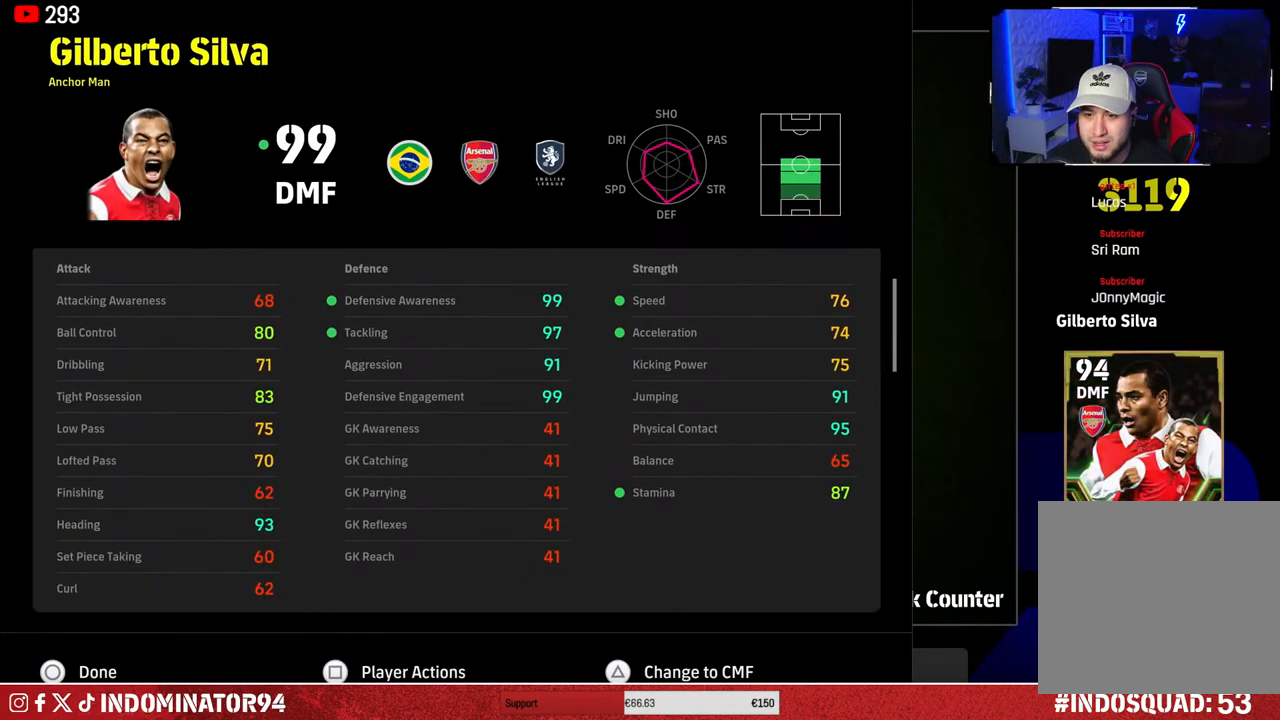
{"buttons": [], "left_stick": "center", "right_stick": "center", "events": [[217, "left_stick", "down"], [383, "left_stick", "center"]]}
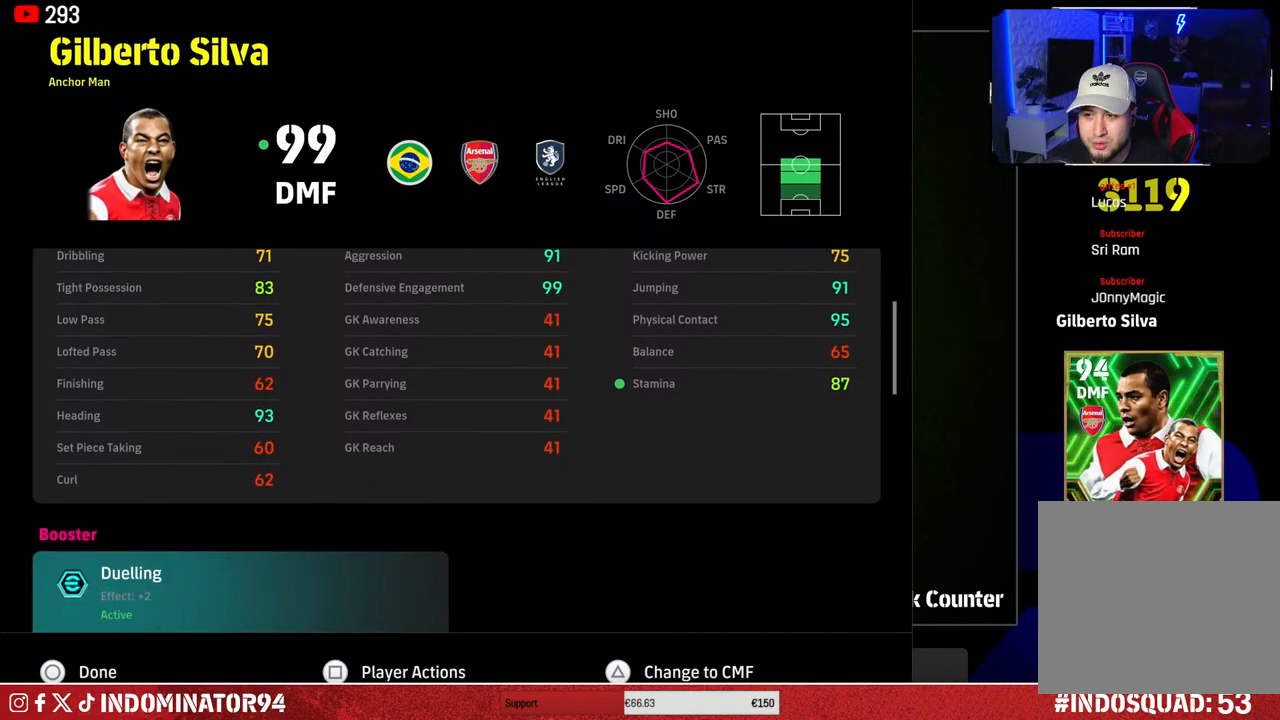
{"buttons": [], "left_stick": "down", "right_stick": "center", "events": [[317, "left_stick", "down"]]}
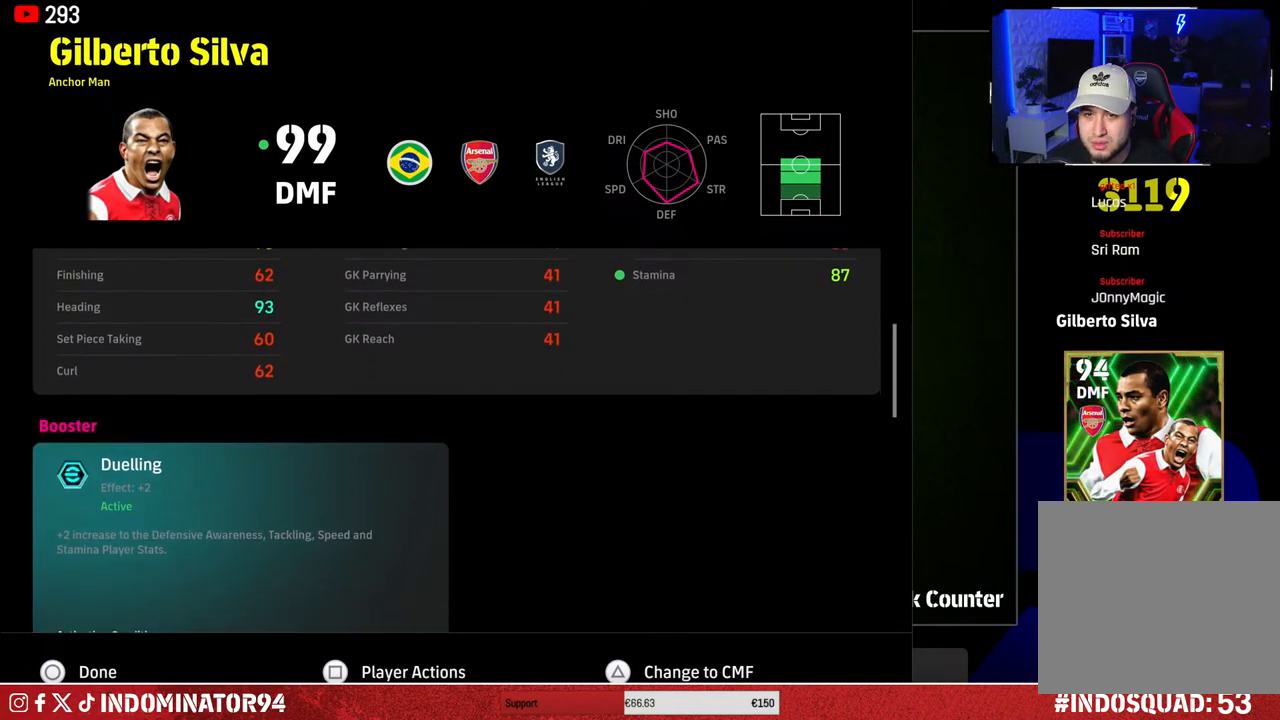
{"buttons": [], "left_stick": "down", "right_stick": "center", "events": [[100, "left_stick", "down-left"], [233, "left_stick", "center"], [383, "left_stick", "down"]]}
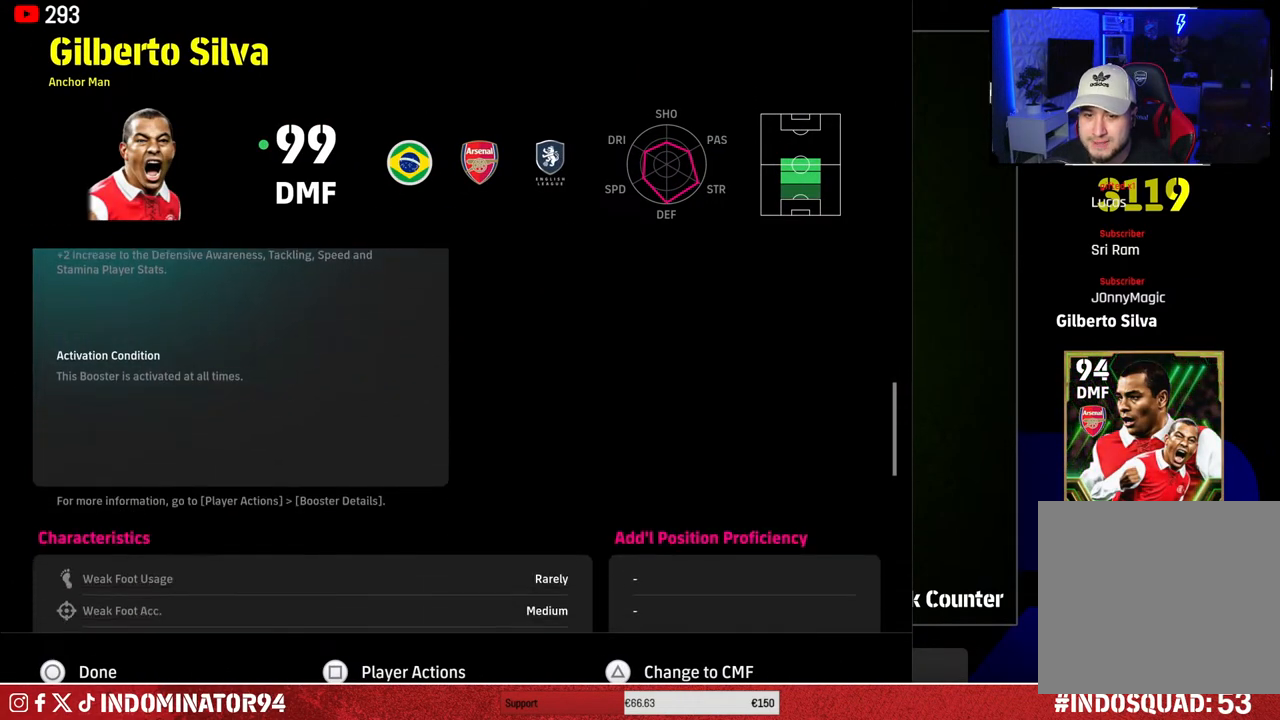
{"buttons": [], "left_stick": "center", "right_stick": "center", "events": [[117, "left_stick", "down-left"], [267, "left_stick", "center"]]}
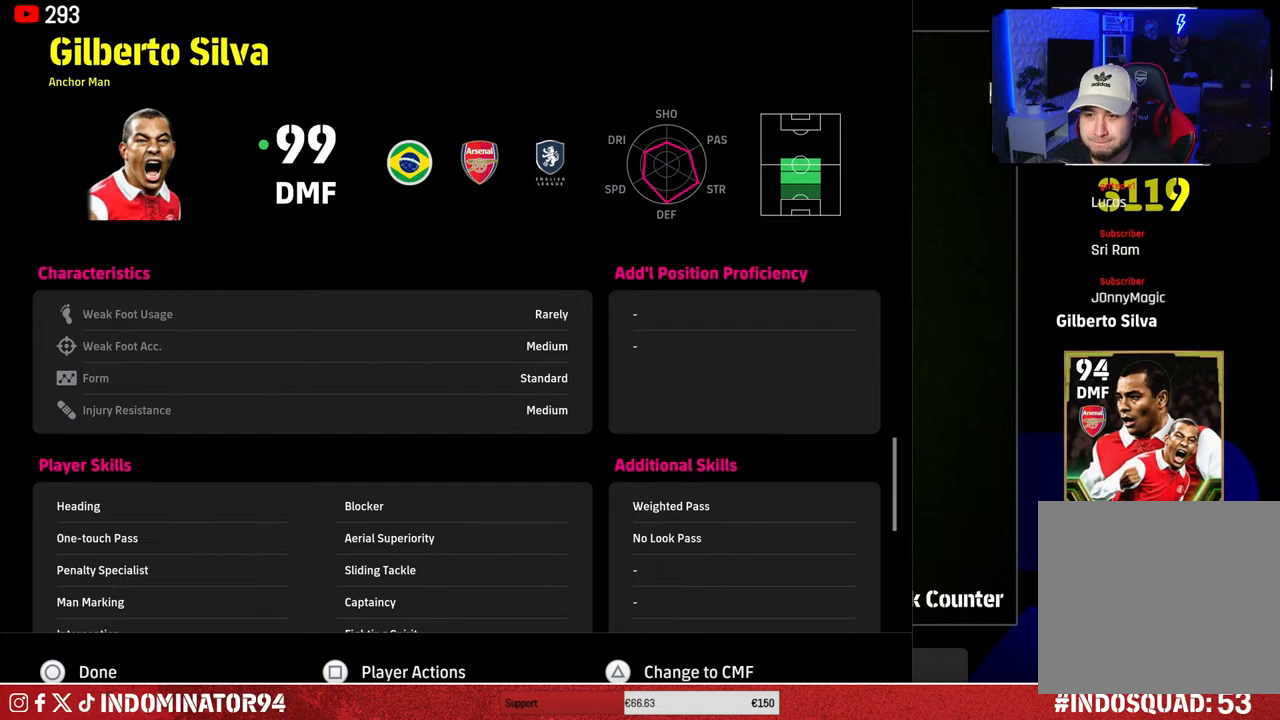
{"buttons": [], "left_stick": "up", "right_stick": "center", "events": [[50, "left_stick", "up"]]}
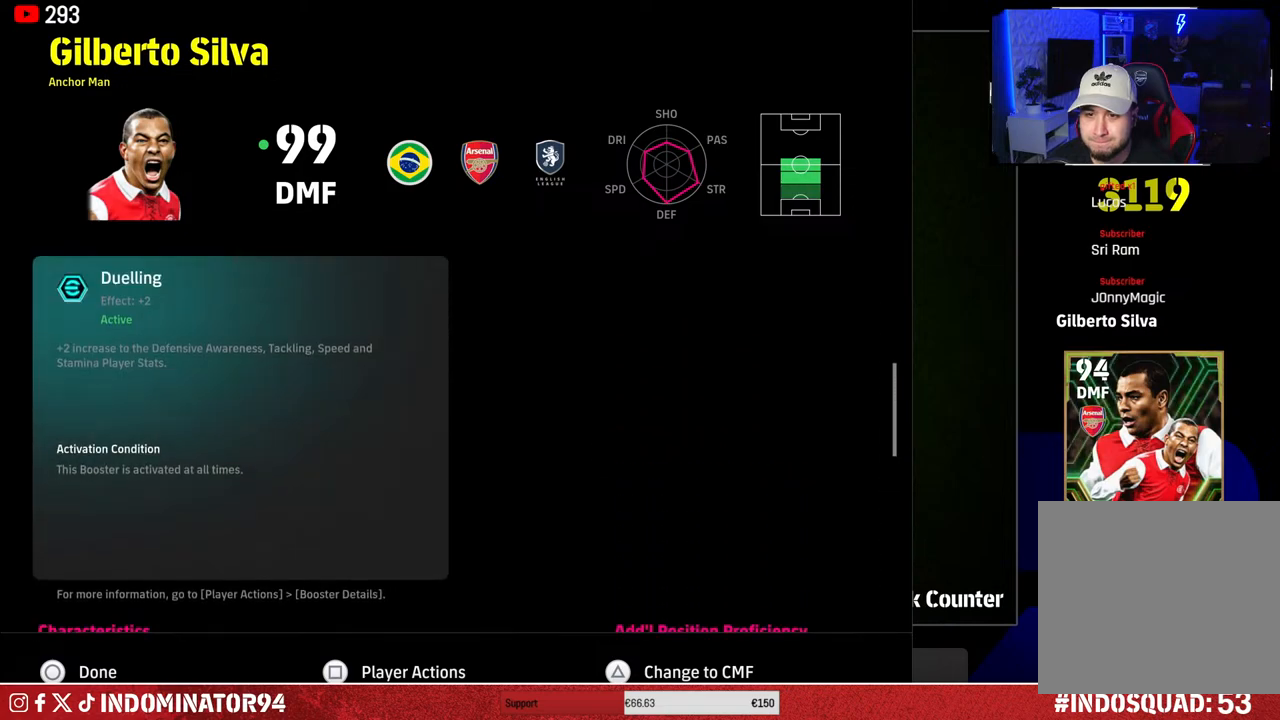
{"buttons": [], "left_stick": "center", "right_stick": "center", "events": [[317, "left_stick", "center"]]}
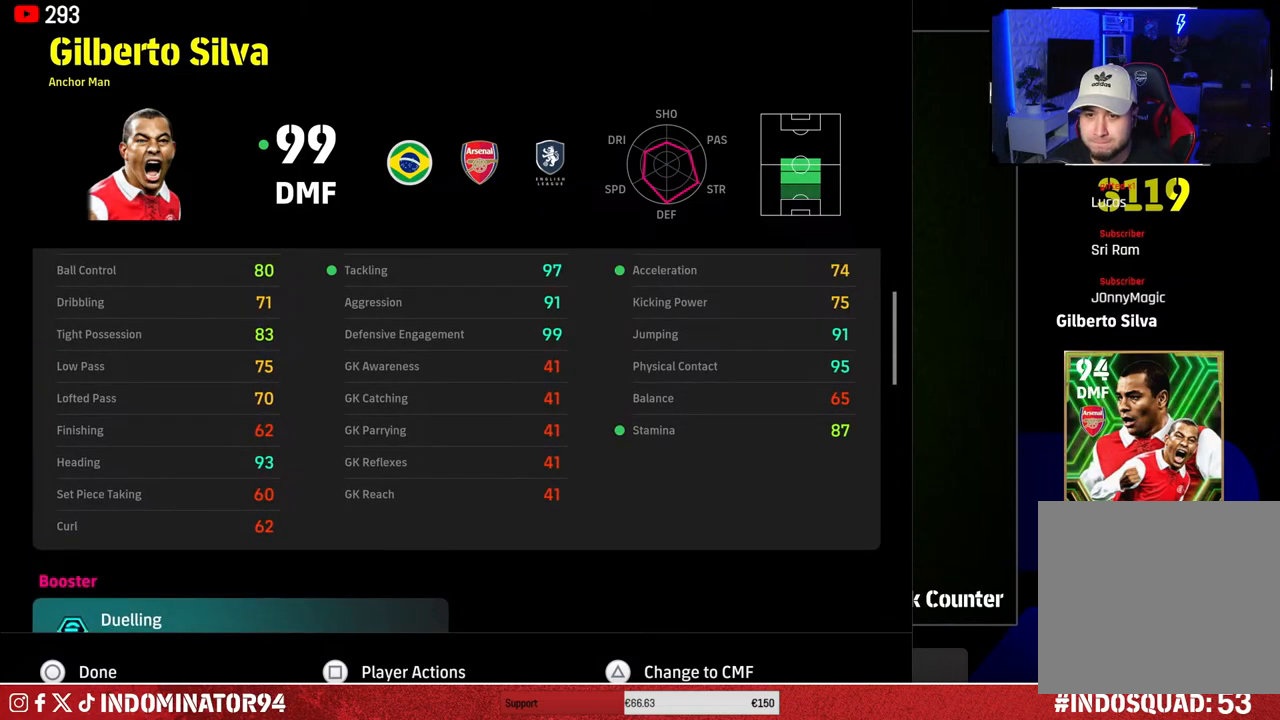
{"buttons": [], "left_stick": "center", "right_stick": "center", "events": []}